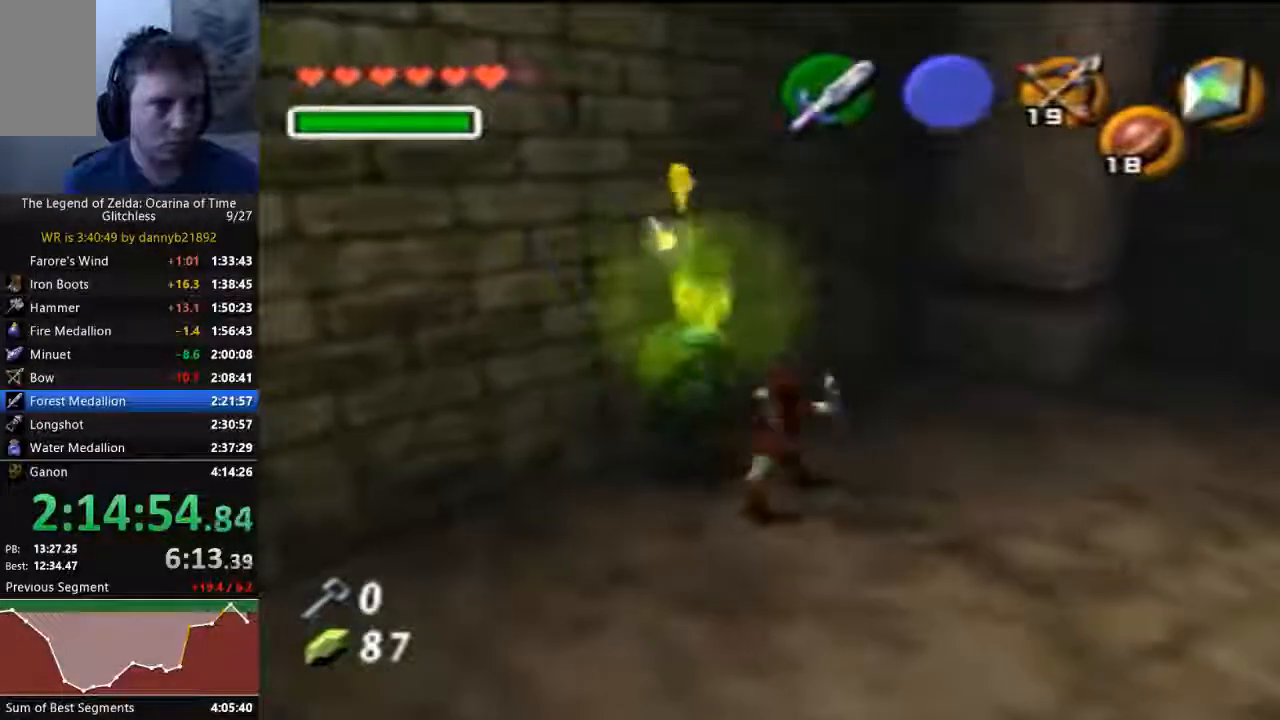
Gameplay with a controller (Nintendo layout); each line is a JSON object with the inputs held at the frame after it (dt_ms = milliseconds from this image to that frame). "events" lists button and stick changes between this image and that frame as [ms after this image, input, new state], when the widget could be followed in between. Not read: C_DOWN C_LEFT L3 R3 START Z.
{"dt_ms": 500, "buttons": [], "left_stick": "center", "events": []}
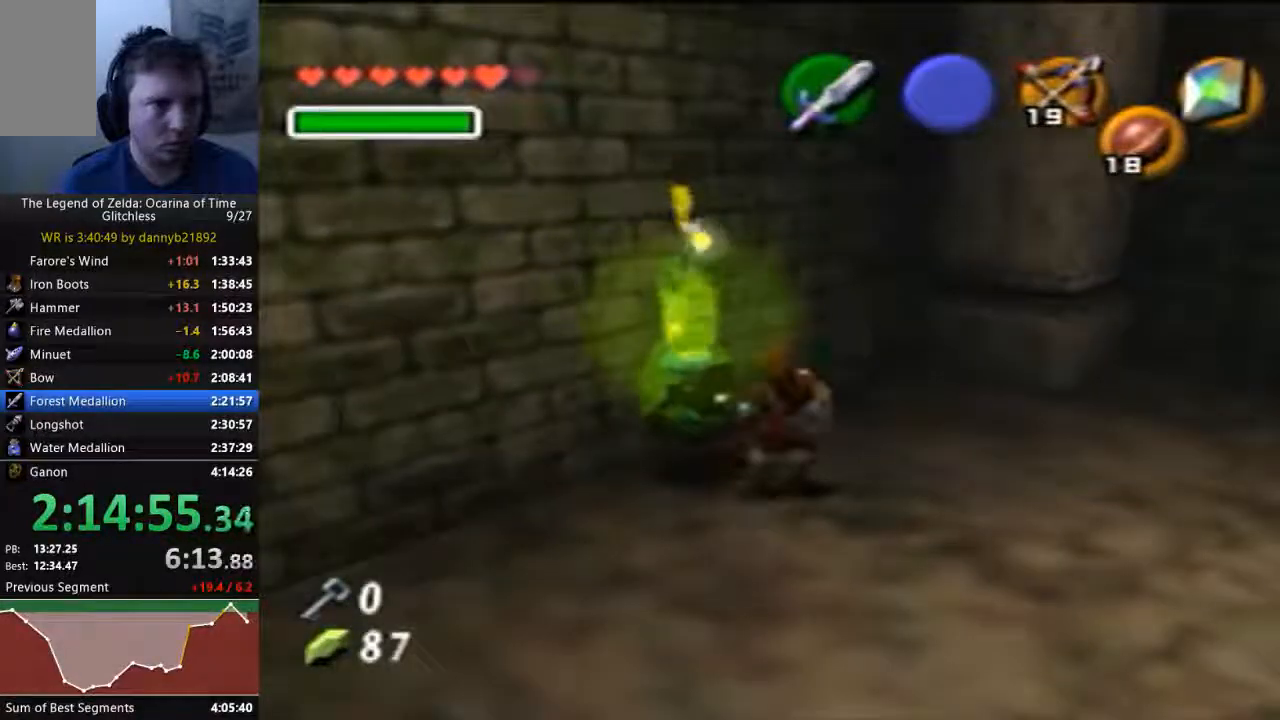
{"dt_ms": 500, "buttons": [], "left_stick": "center", "events": [[67, "B", "down"], [67, "left_stick", "down"], [233, "B", "up"], [300, "B", "down"], [400, "B", "up"], [400, "left_stick", "center"]]}
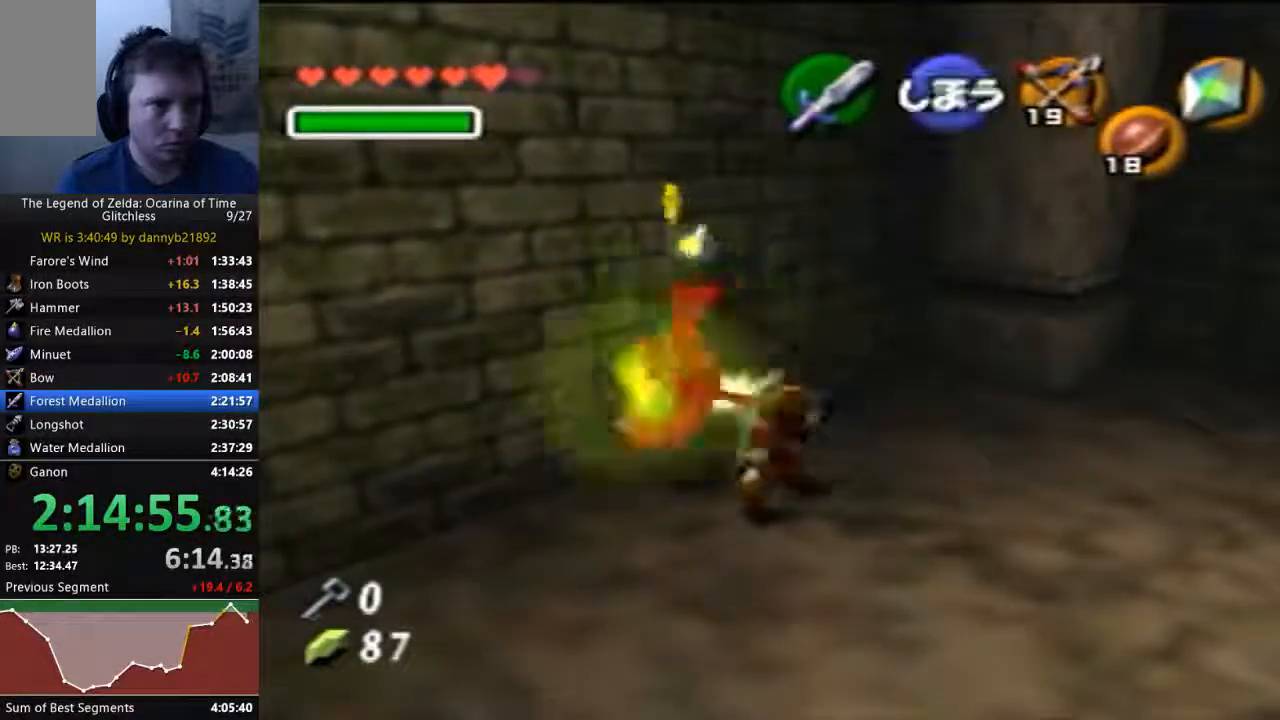
{"dt_ms": 500, "buttons": [], "left_stick": "center", "events": []}
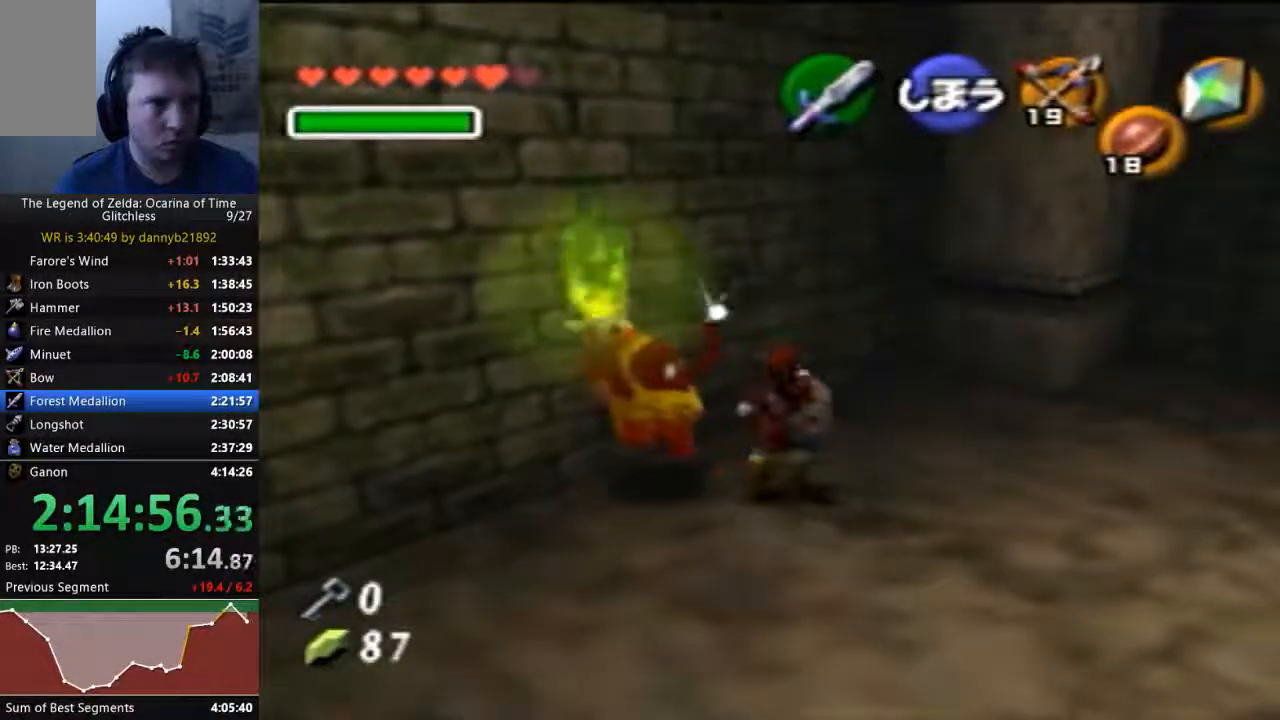
{"dt_ms": 500, "buttons": [], "left_stick": "center", "events": [[67, "left_stick", "up-left"], [133, "left_stick", "left"], [333, "left_stick", "center"]]}
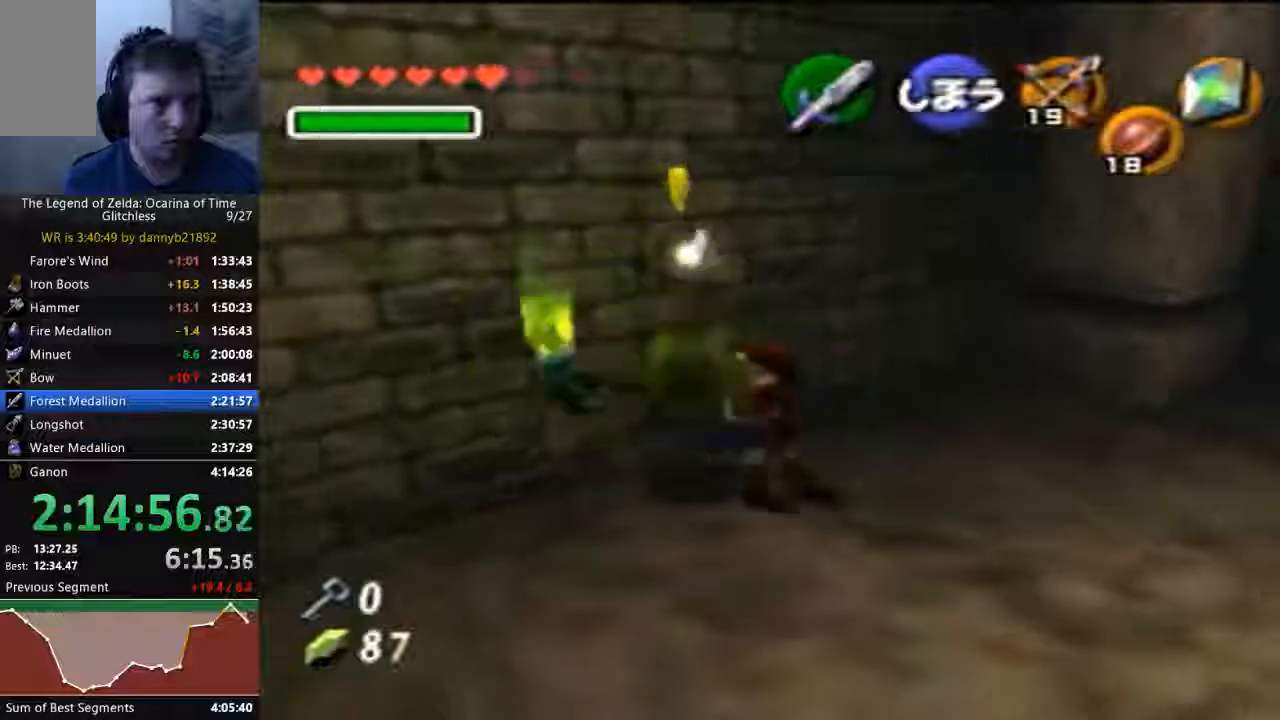
{"dt_ms": 500, "buttons": [], "left_stick": "center", "events": [[167, "left_stick", "down"], [467, "left_stick", "center"]]}
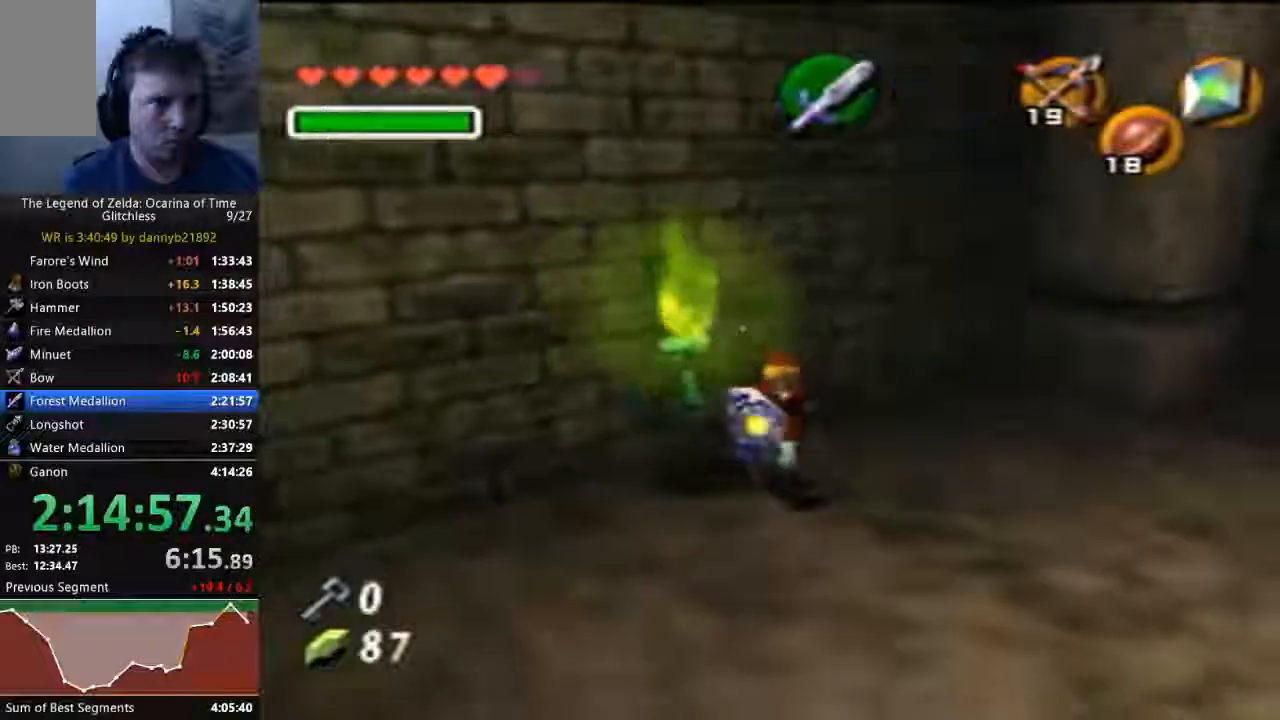
{"dt_ms": 500, "buttons": [], "left_stick": "center", "events": [[133, "left_stick", "up"], [333, "left_stick", "center"]]}
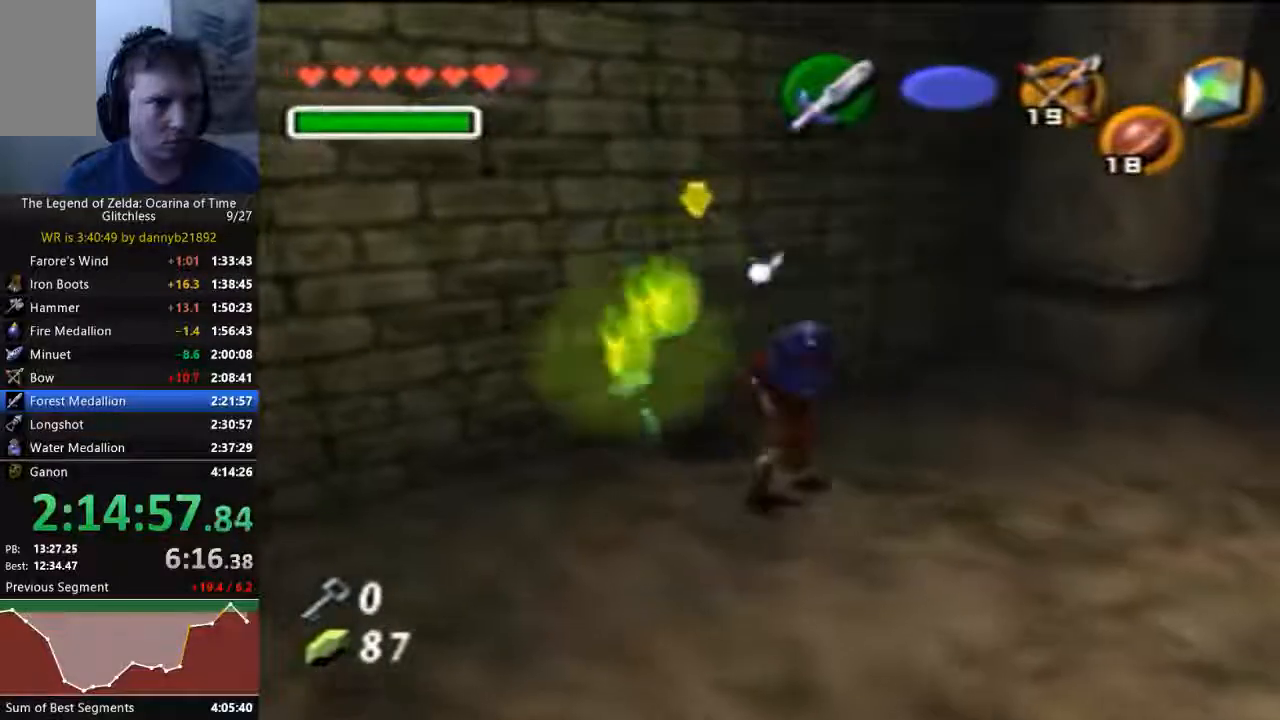
{"dt_ms": 500, "buttons": [], "left_stick": "center", "events": []}
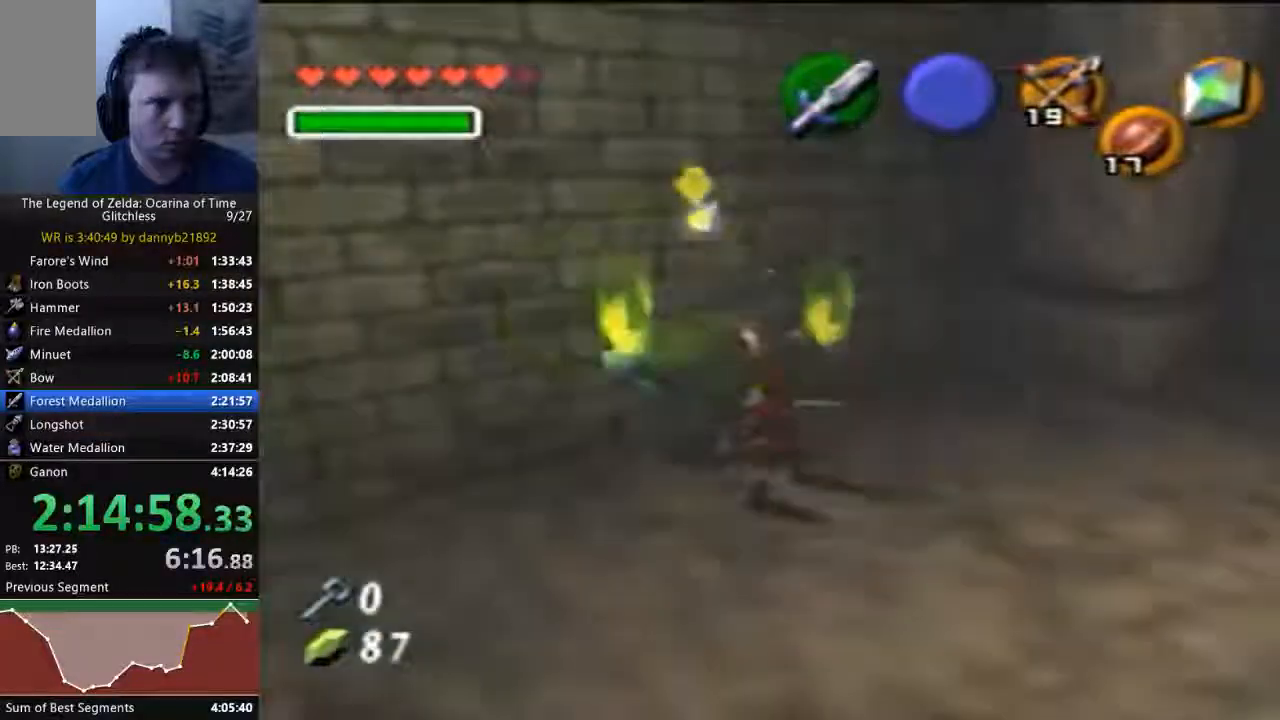
{"dt_ms": 500, "buttons": [], "left_stick": "center", "events": [[133, "left_stick", "up-left"], [267, "left_stick", "center"]]}
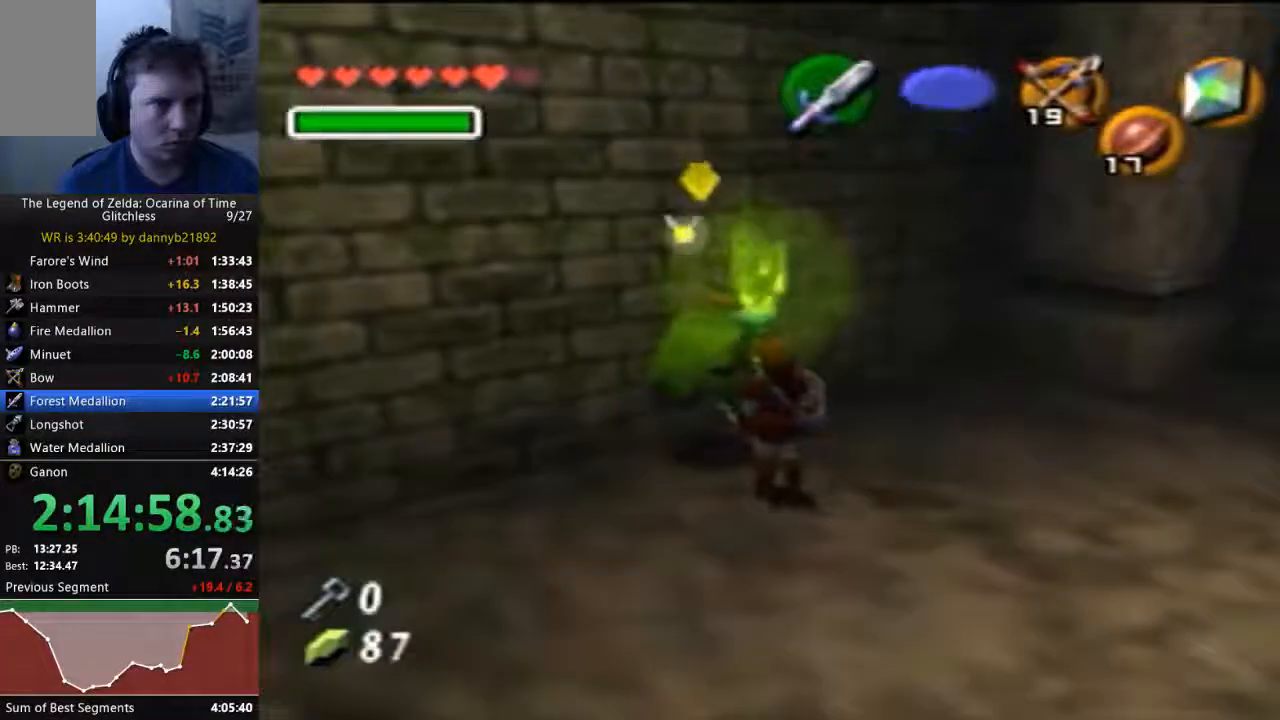
{"dt_ms": 500, "buttons": ["B"], "left_stick": "down", "events": [[100, "B", "down"], [133, "left_stick", "down"], [233, "B", "up"], [300, "B", "down"]]}
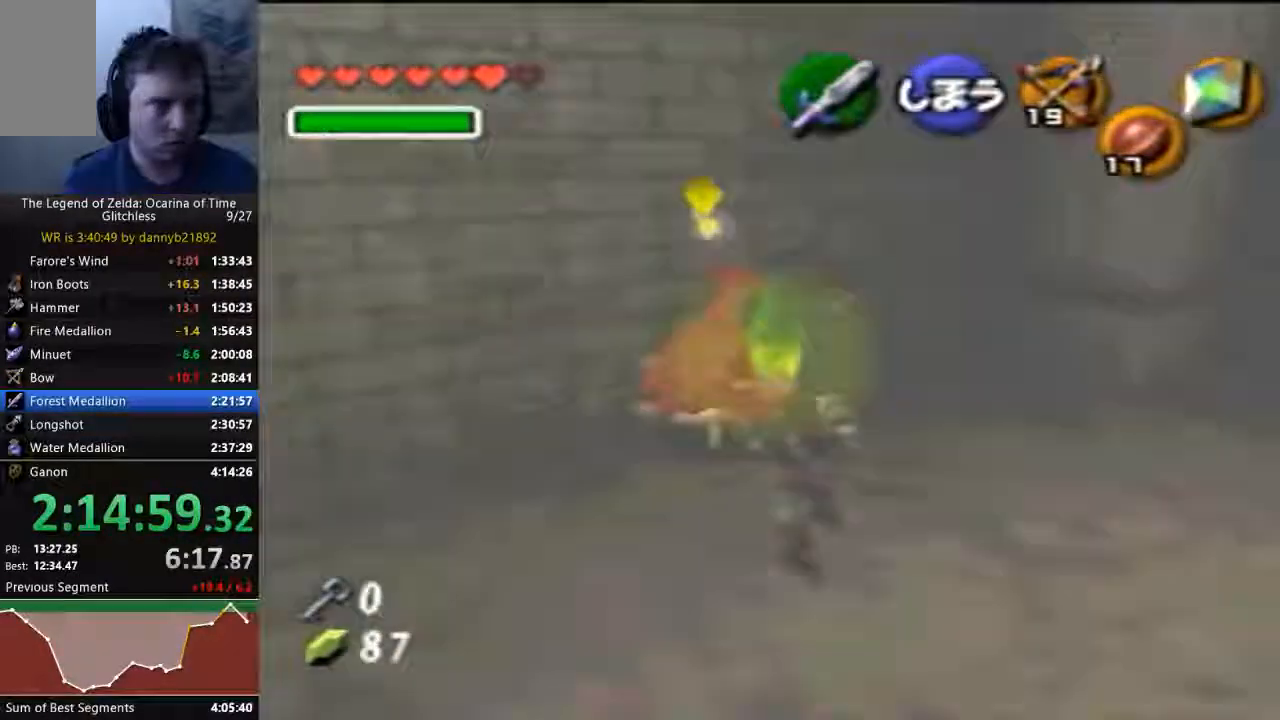
{"dt_ms": 500, "buttons": [], "left_stick": "up-left"}
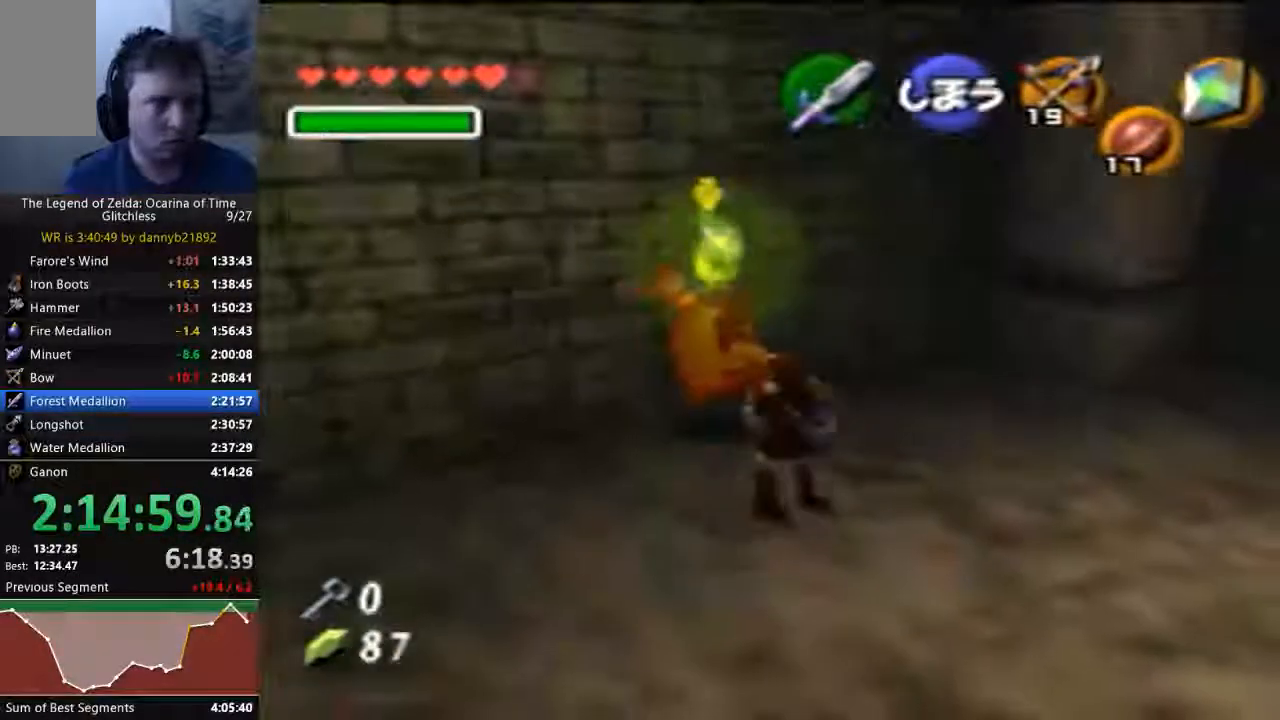
{"dt_ms": 1000, "buttons": [], "left_stick": "center"}
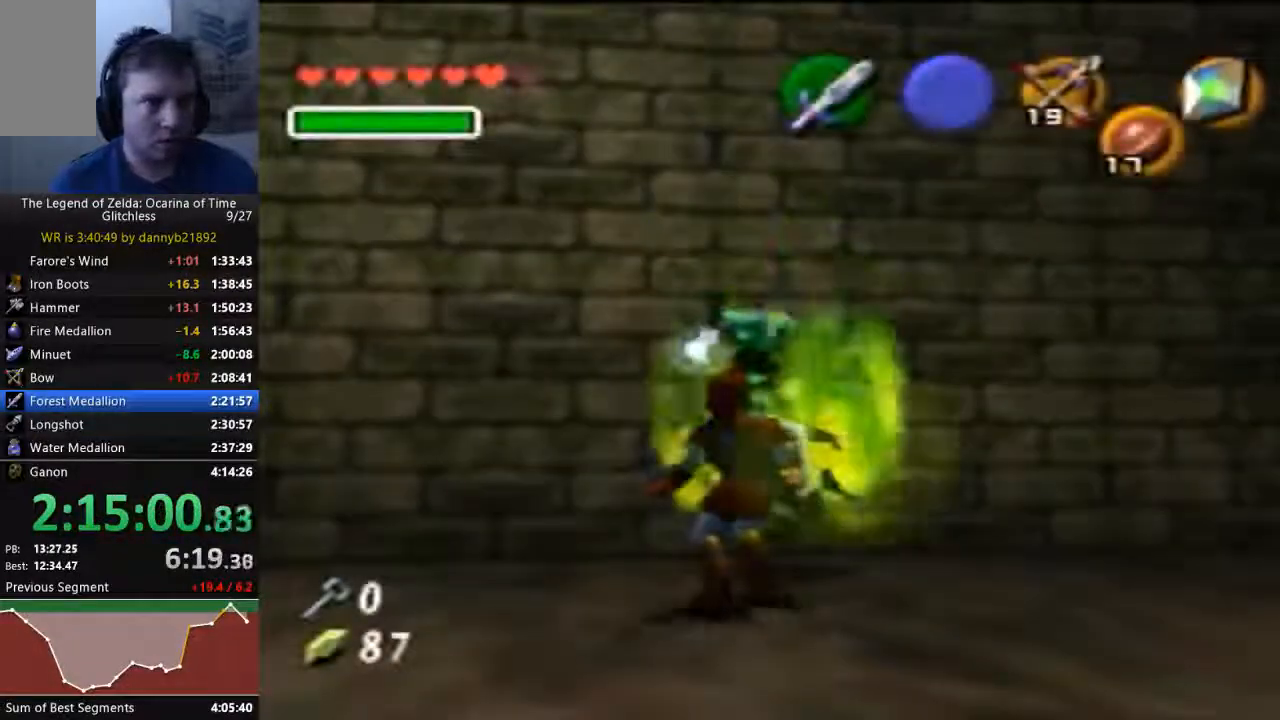
{"dt_ms": 500, "buttons": [], "left_stick": "center", "events": []}
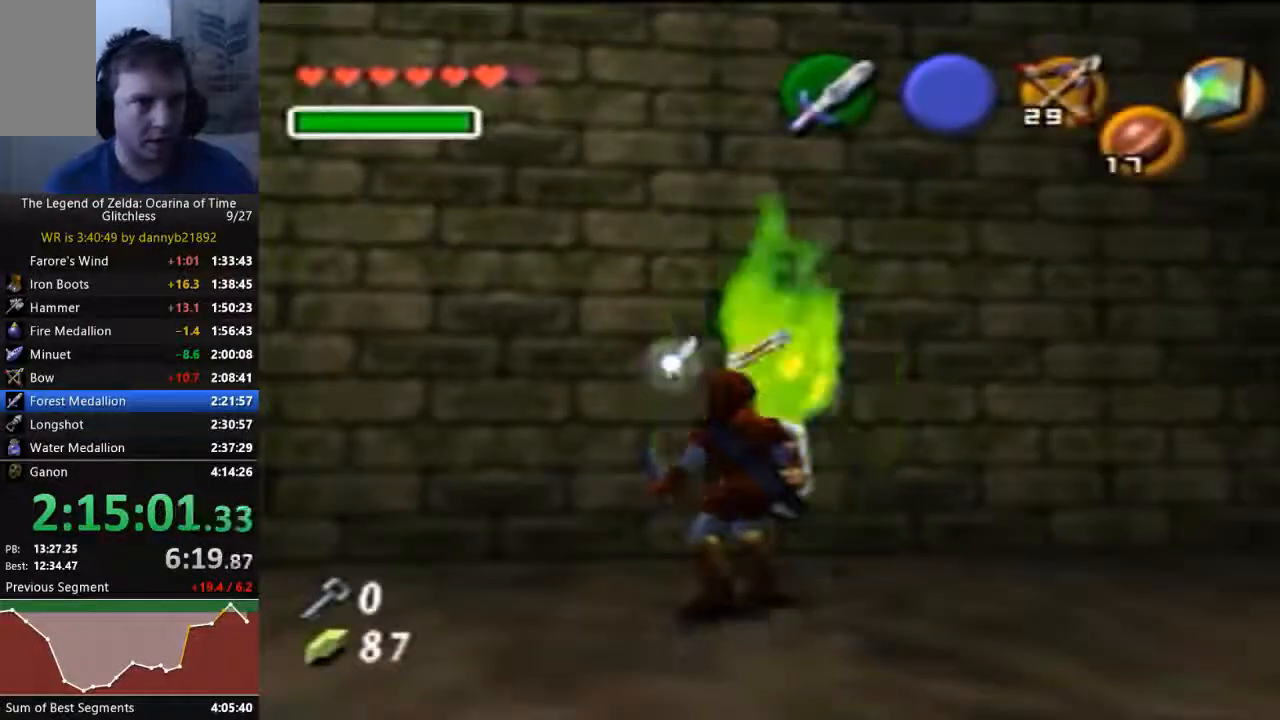
{"dt_ms": 500, "buttons": [], "left_stick": "center", "events": []}
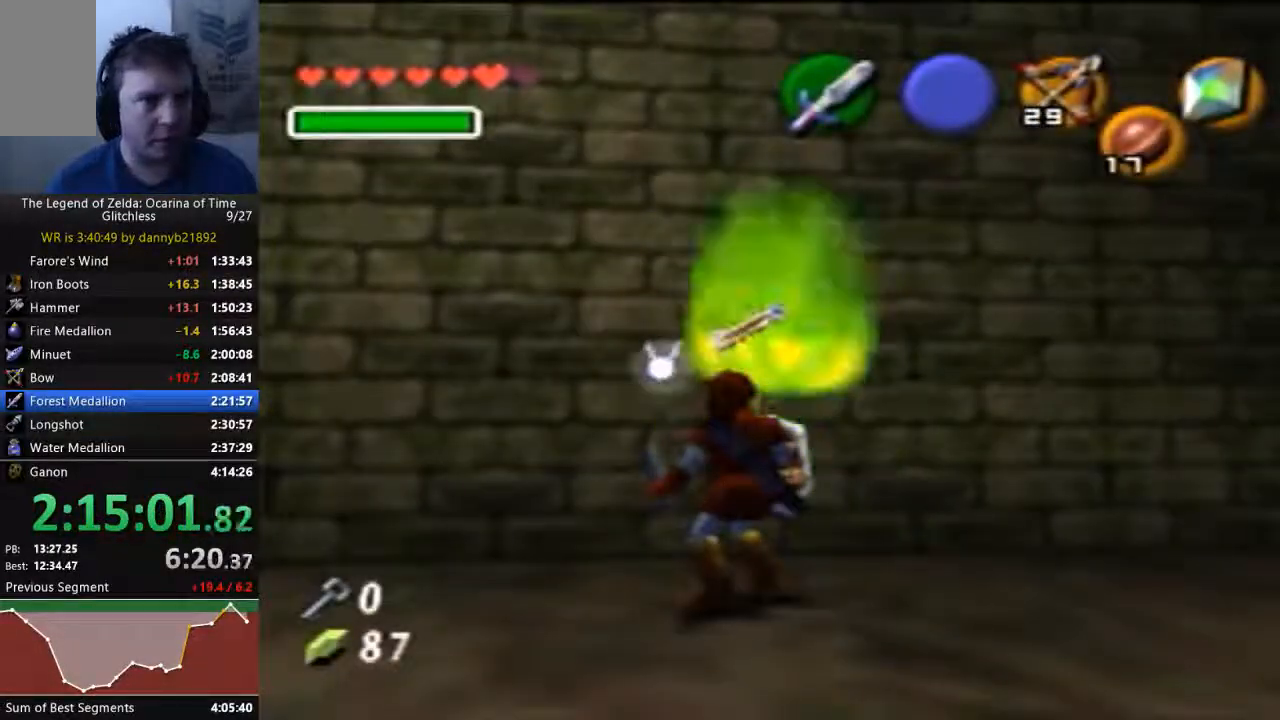
{"dt_ms": 500, "buttons": [], "left_stick": "center", "events": [[333, "B", "down"], [367, "A", "down"], [467, "B", "up"], [500, "A", "up"]]}
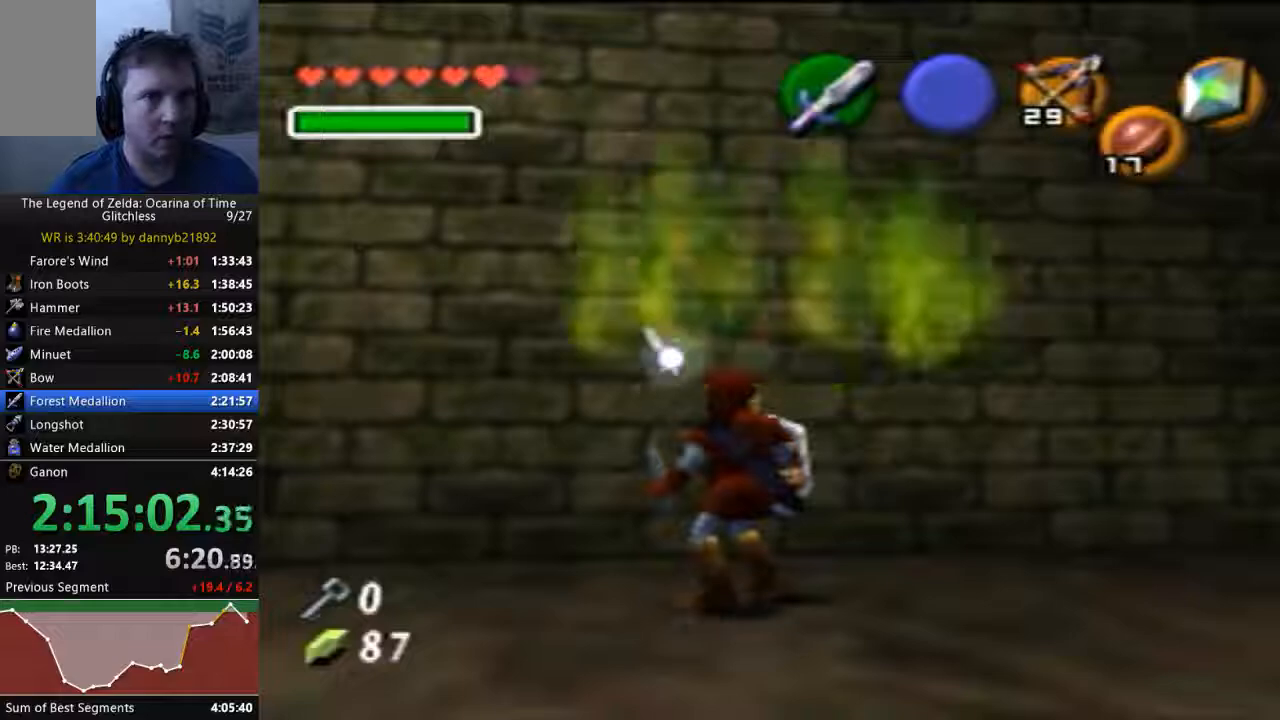
{"dt_ms": 500, "buttons": [], "left_stick": "center", "events": []}
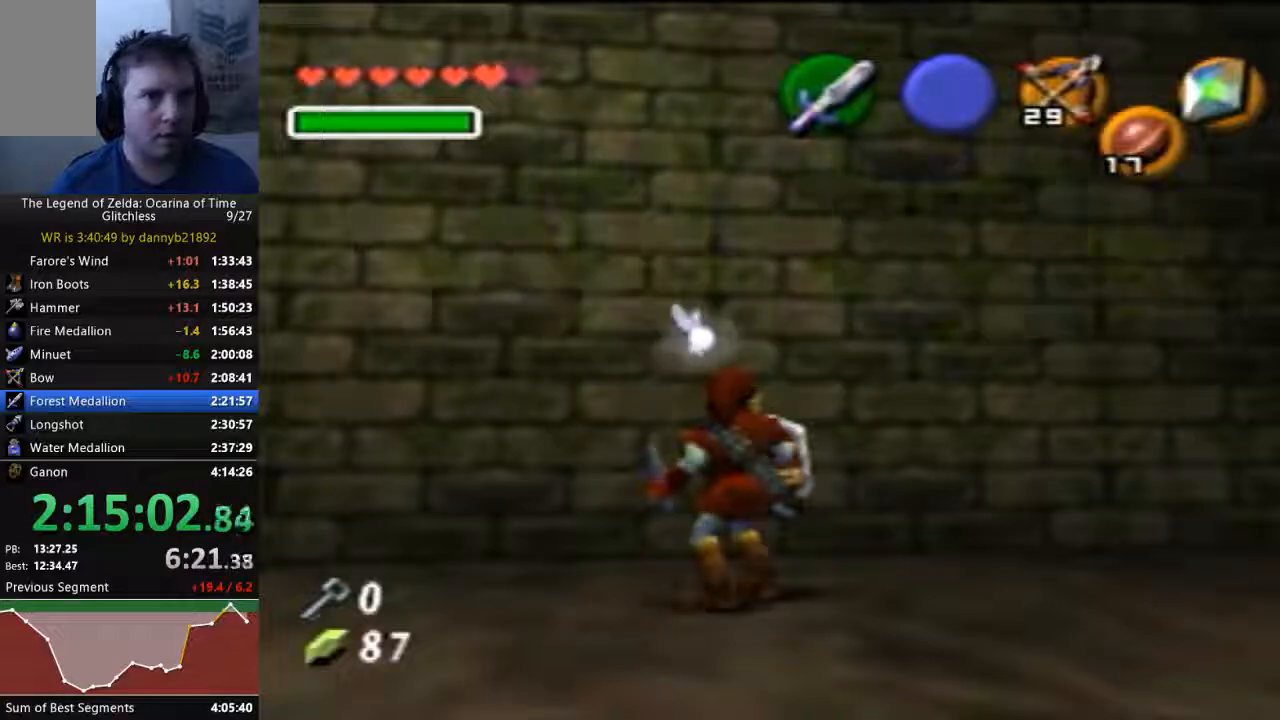
{"dt_ms": 500, "buttons": [], "left_stick": "center", "events": []}
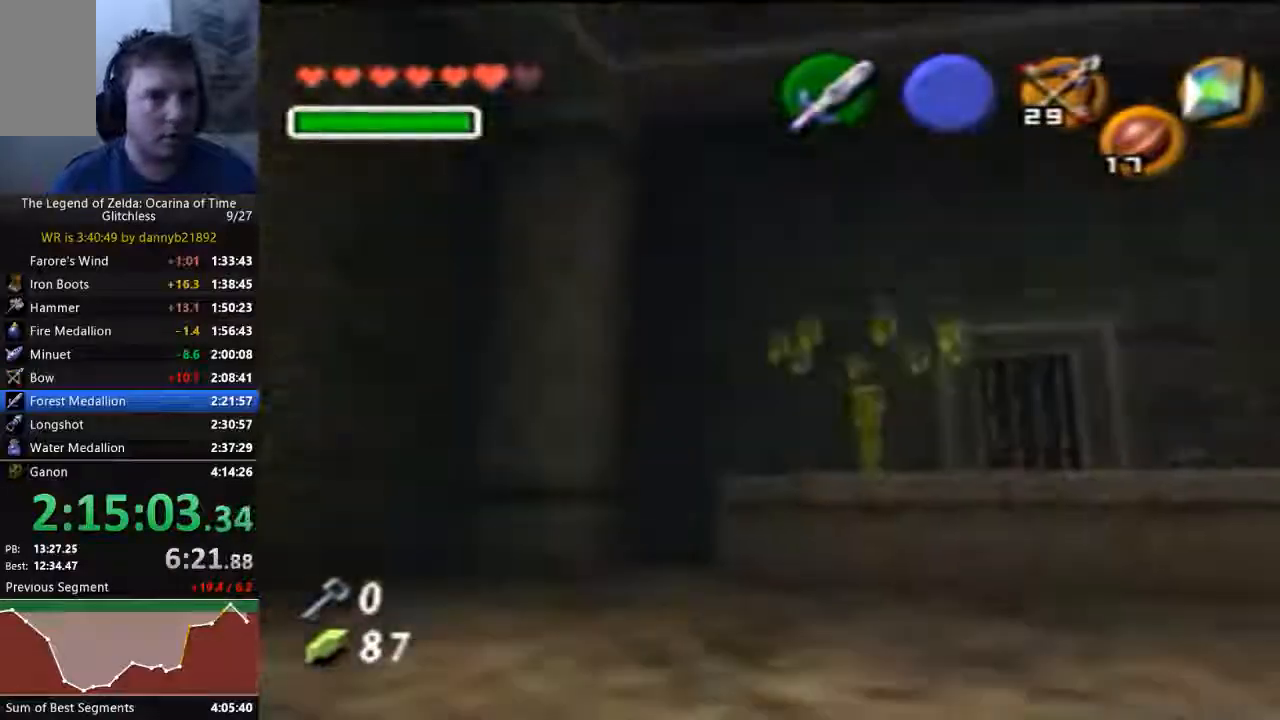
{"dt_ms": 1000, "buttons": [], "left_stick": "center"}
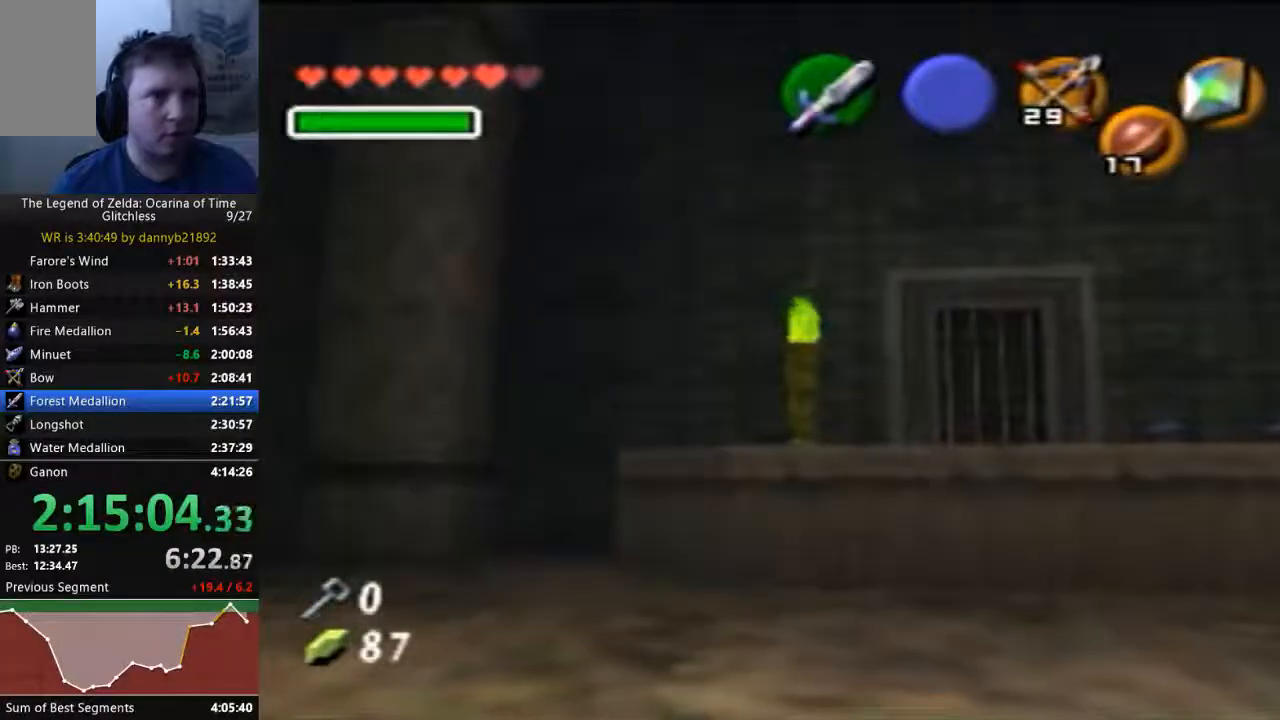
{"dt_ms": 500, "buttons": [], "left_stick": "center", "events": []}
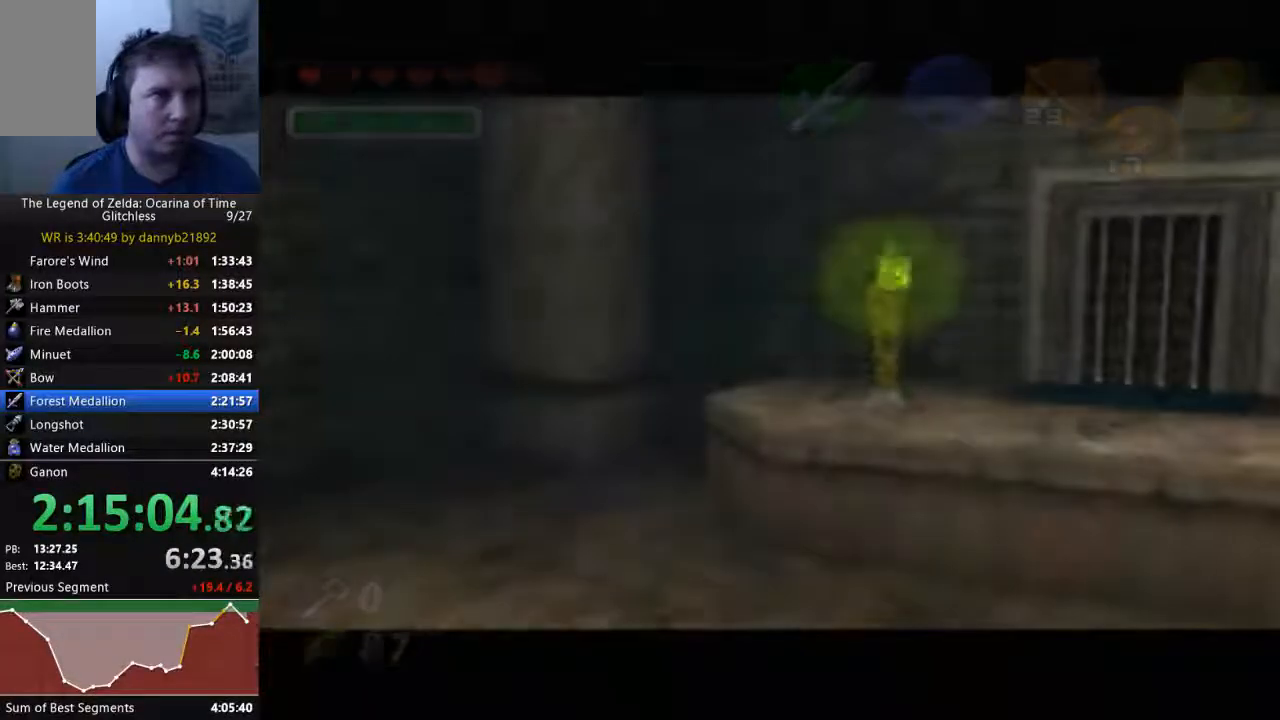
{"dt_ms": 500, "buttons": [], "left_stick": "center", "events": []}
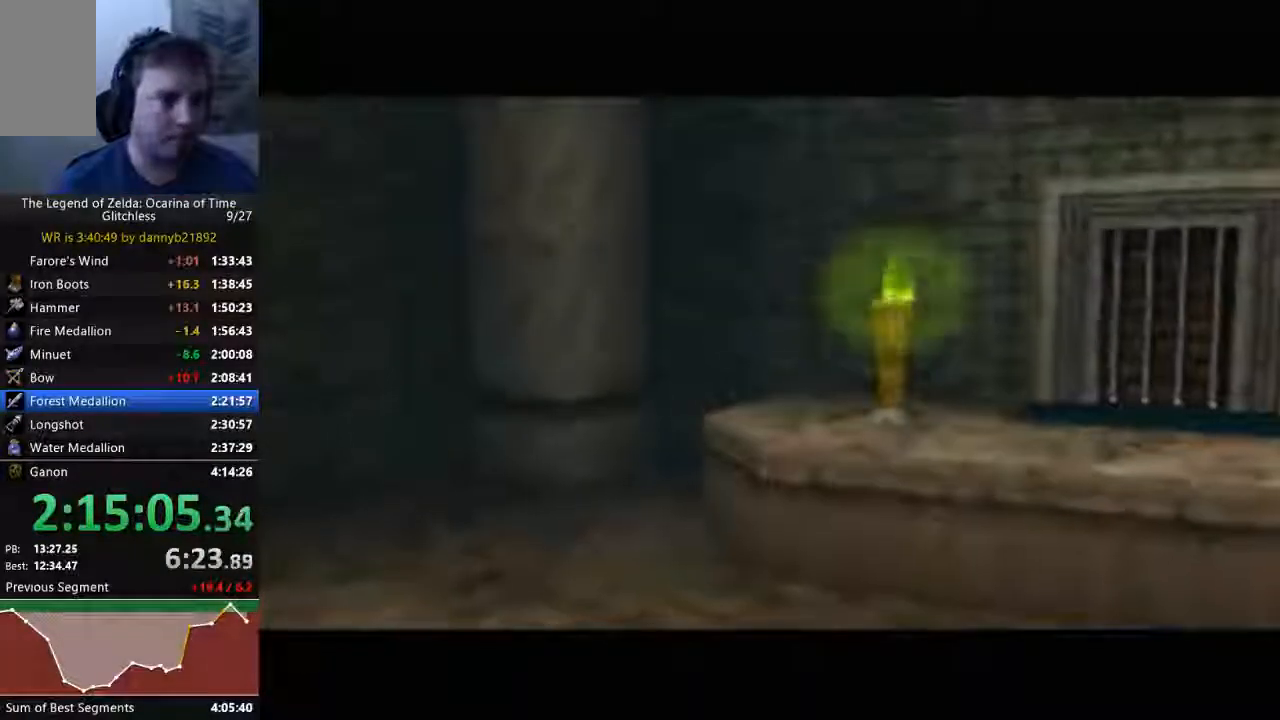
{"dt_ms": 500, "buttons": [], "left_stick": "center", "events": []}
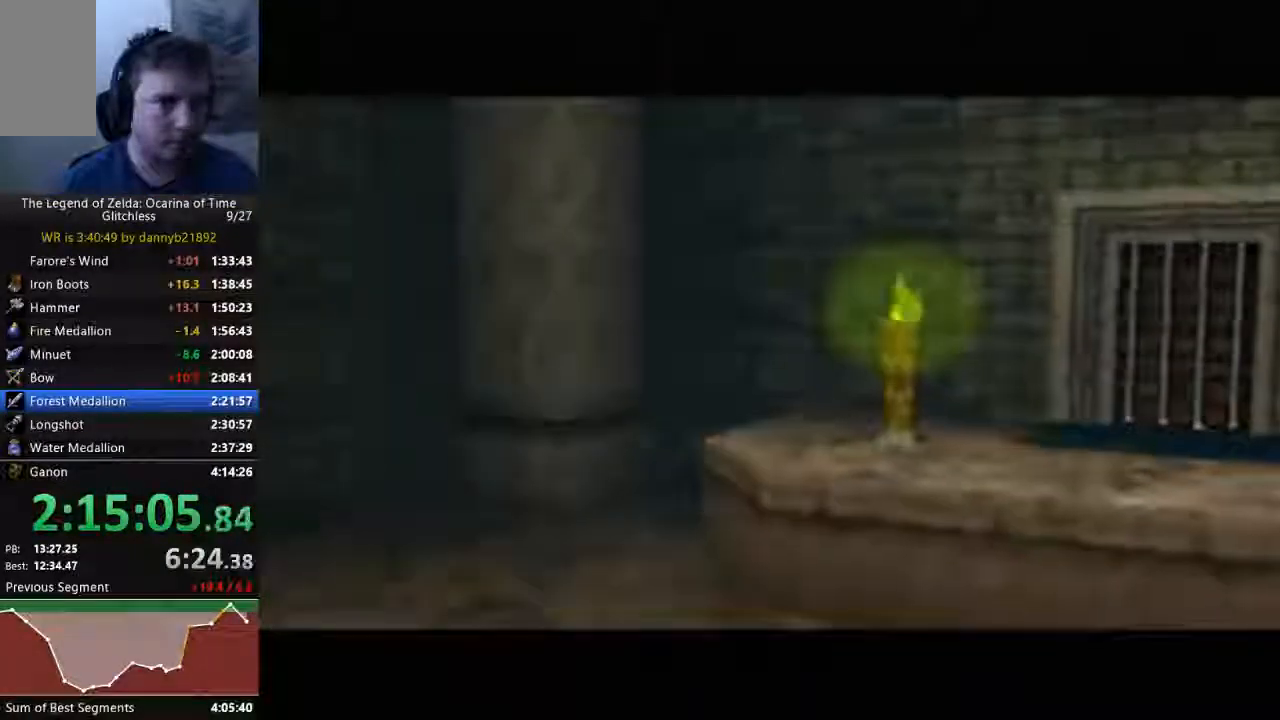
{"dt_ms": 500, "buttons": [], "left_stick": "center", "events": []}
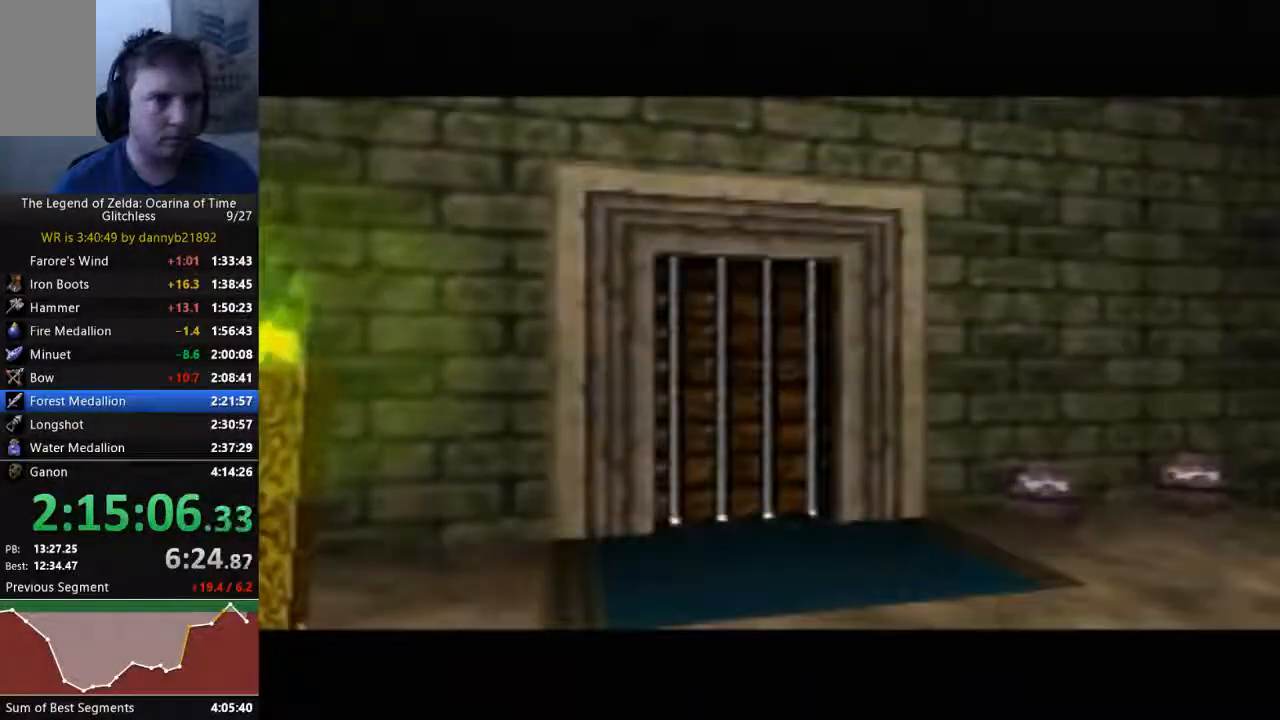
{"dt_ms": 500, "buttons": [], "left_stick": "center", "events": [[100, "left_stick", "up"], [200, "left_stick", "center"]]}
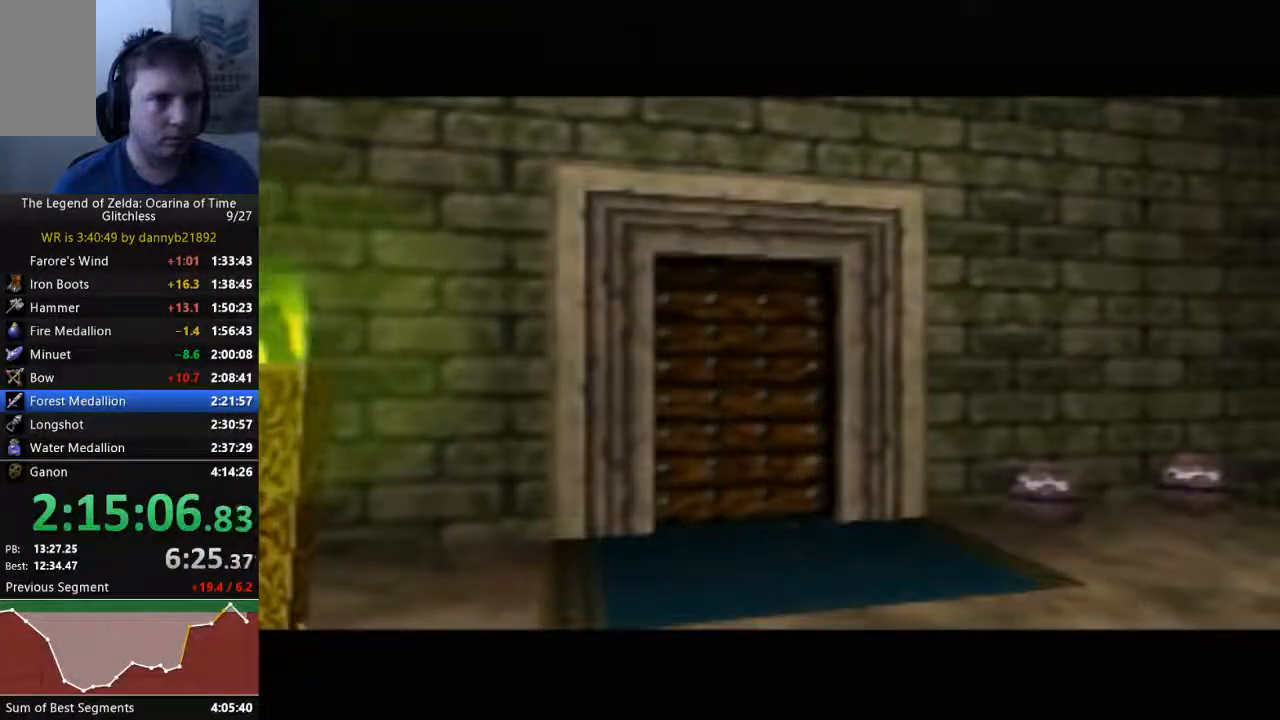
{"dt_ms": 500, "buttons": [], "left_stick": "center", "events": []}
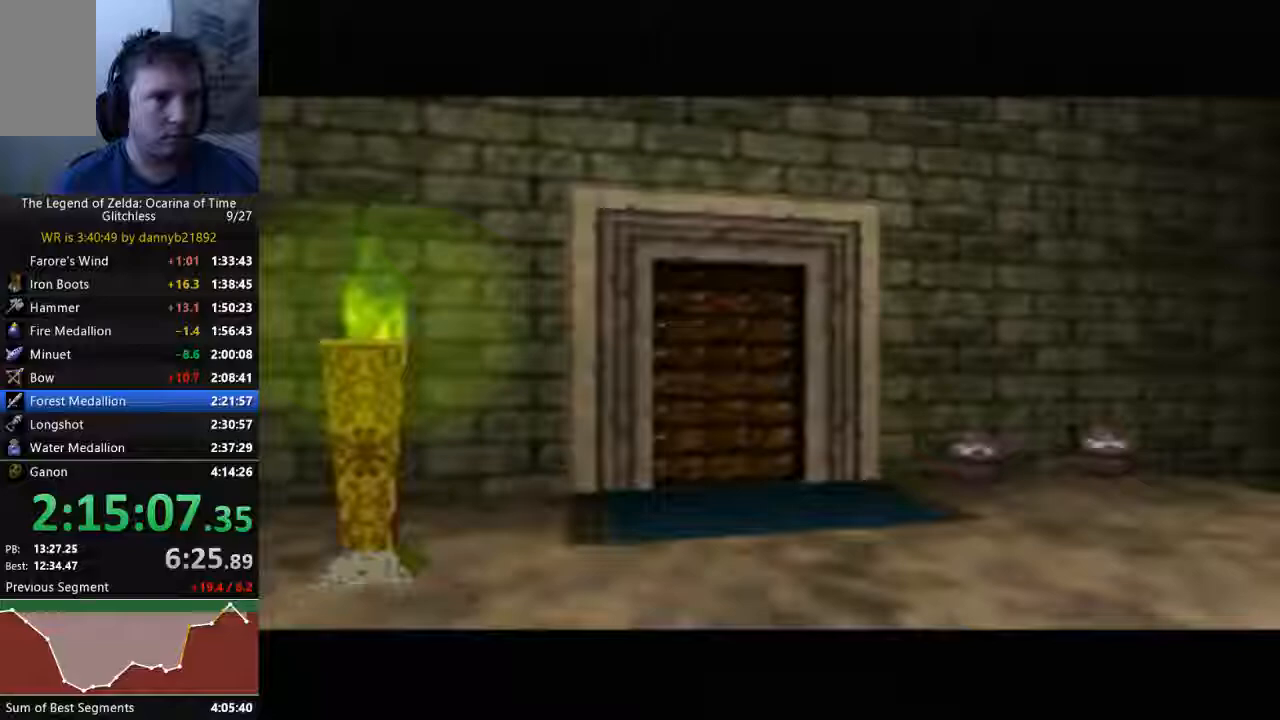
{"dt_ms": 500, "buttons": [], "left_stick": "up", "events": [[333, "left_stick", "up"]]}
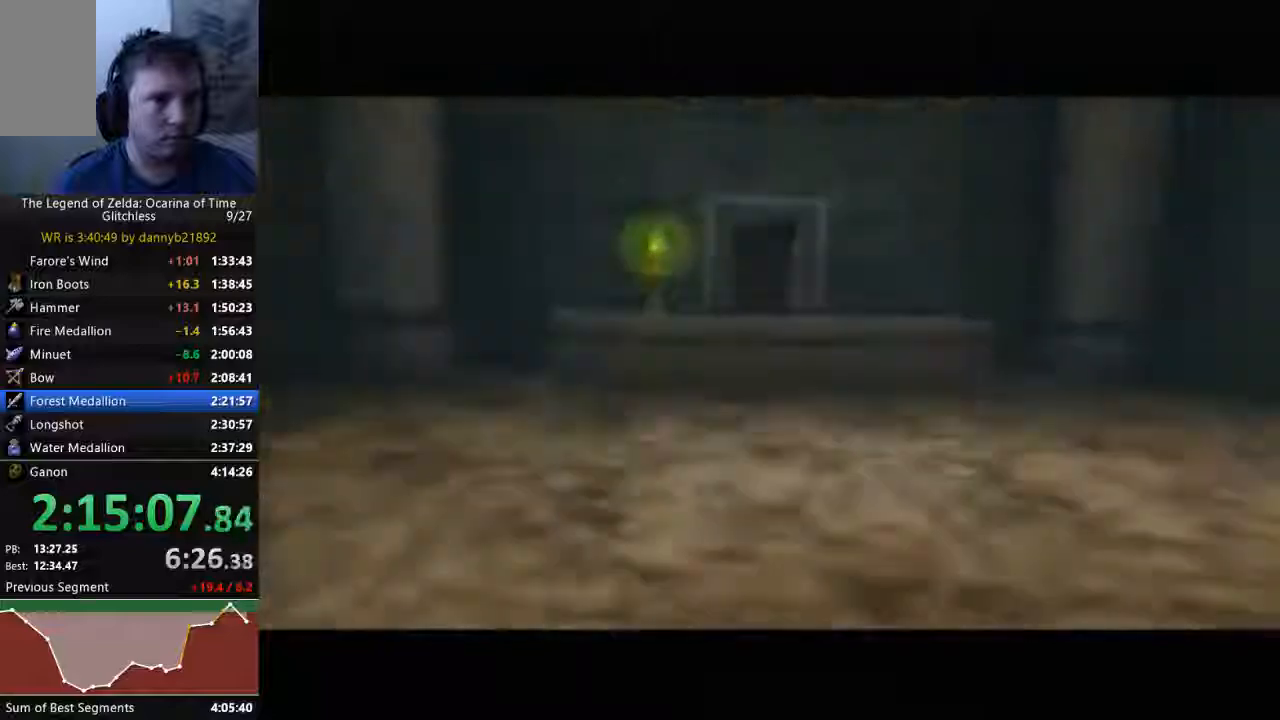
{"dt_ms": 500, "buttons": [], "left_stick": "up", "events": [[167, "A", "down"], [367, "A", "up"]]}
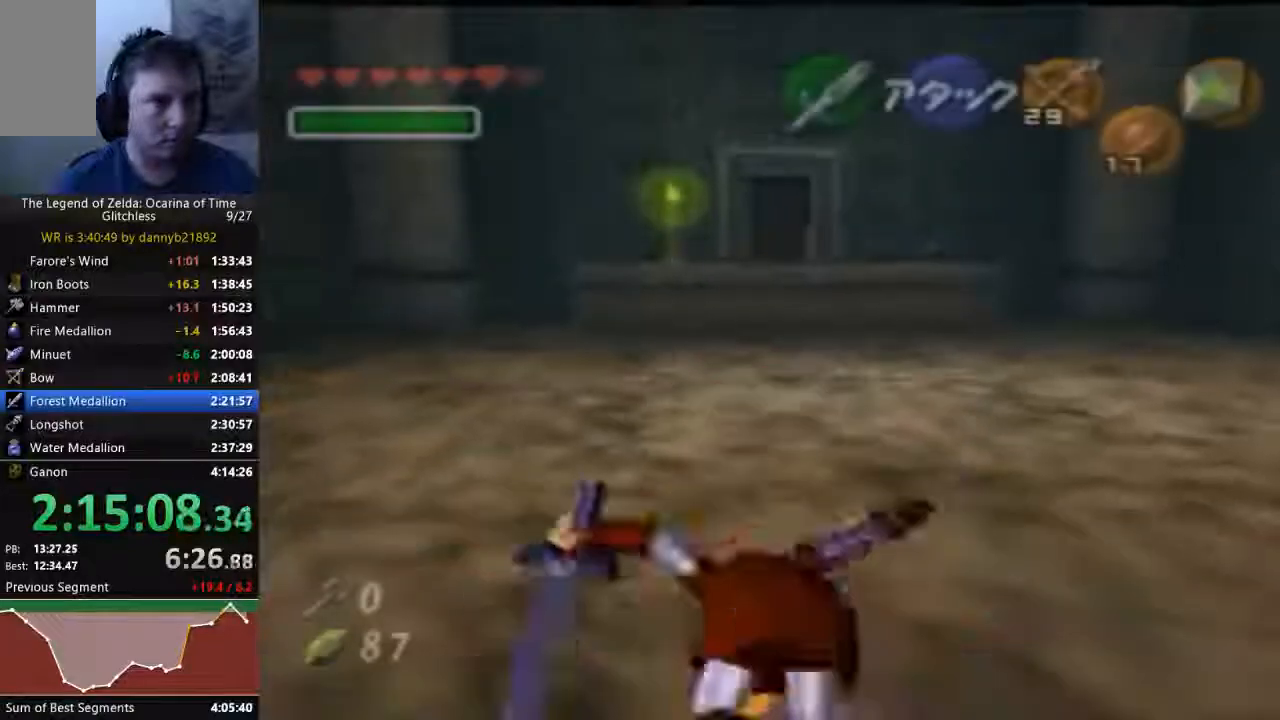
{"dt_ms": 500, "buttons": ["A"], "left_stick": "up", "events": [[400, "A", "down"]]}
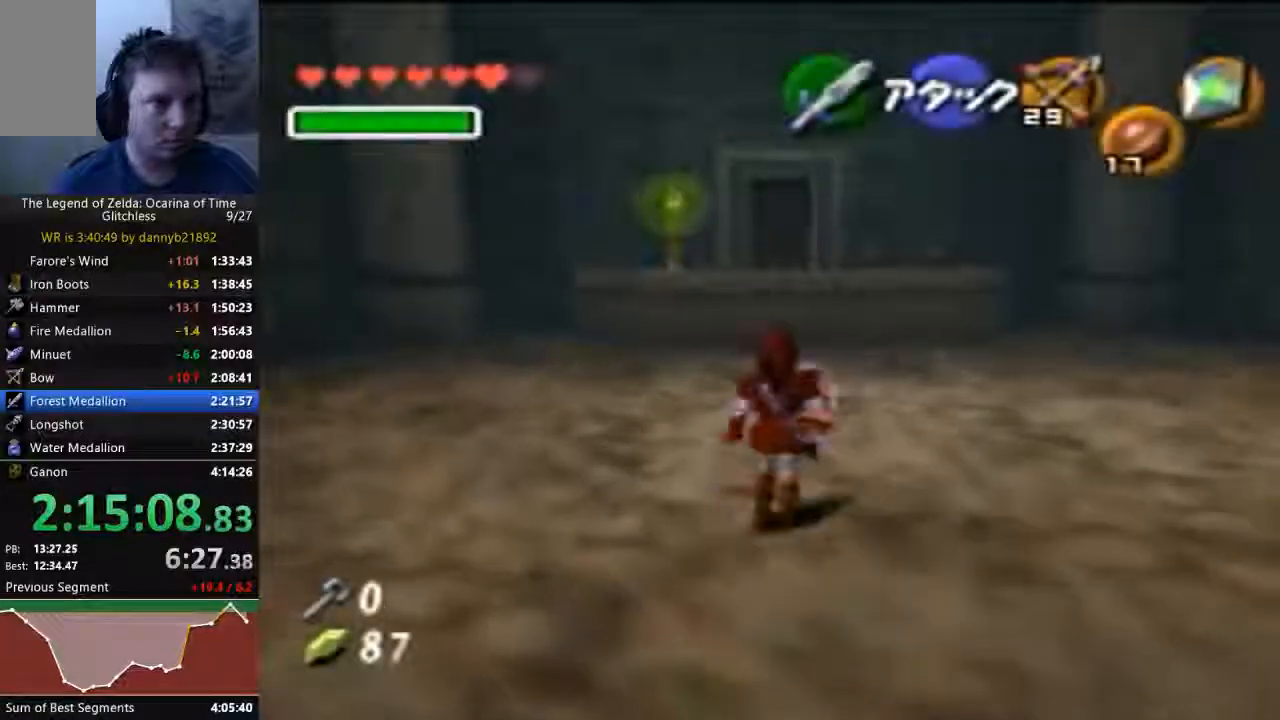
{"dt_ms": 1000, "buttons": [], "left_stick": "up"}
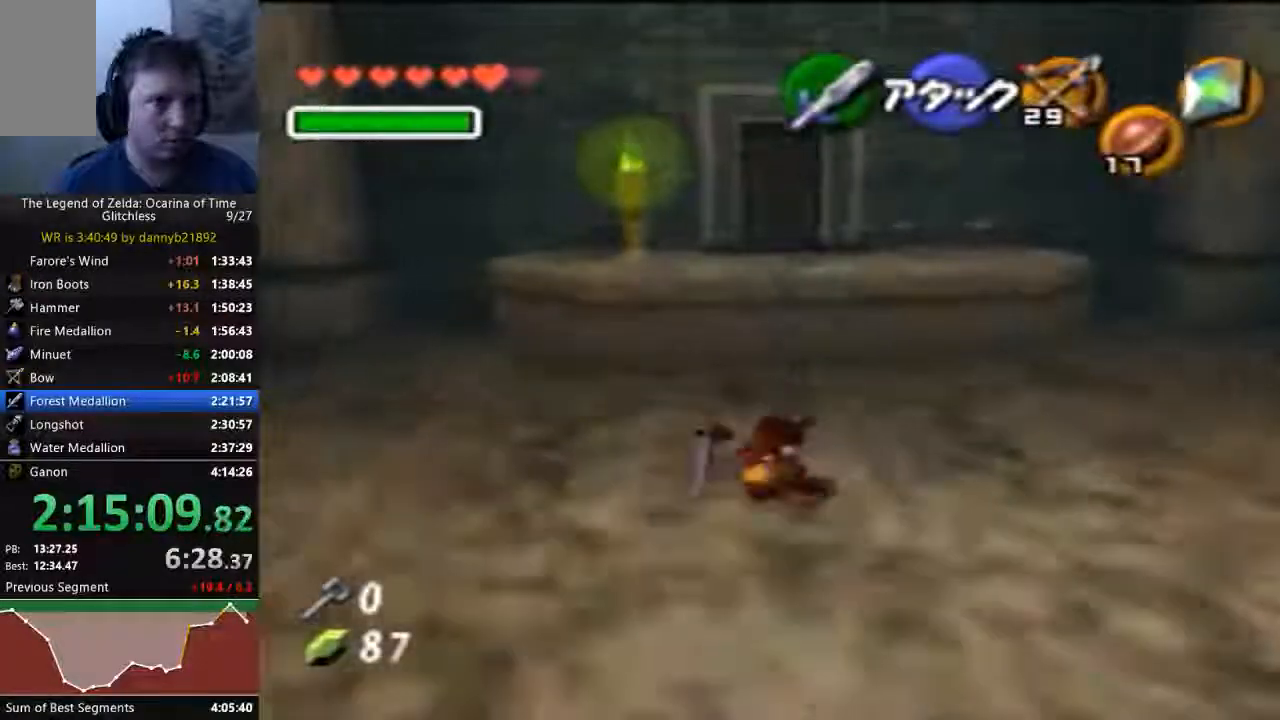
{"dt_ms": 500, "buttons": [], "left_stick": "up", "events": []}
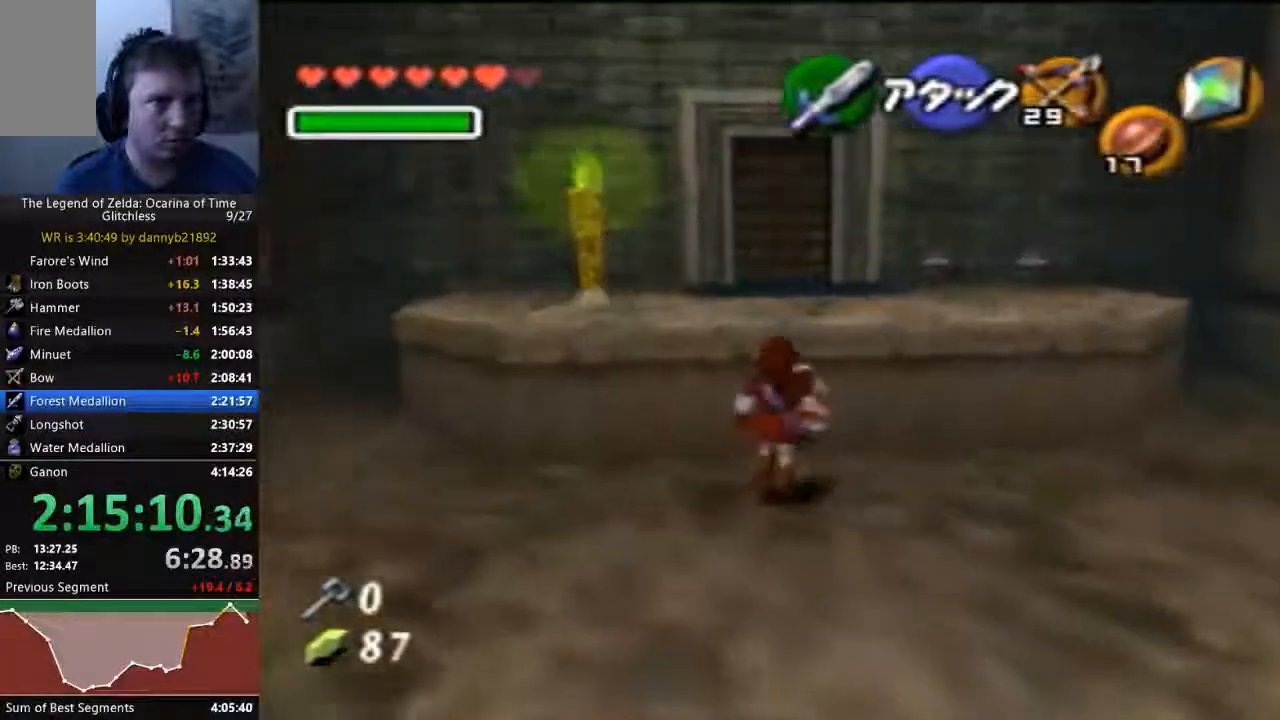
{"dt_ms": 500, "buttons": [], "left_stick": "up", "events": []}
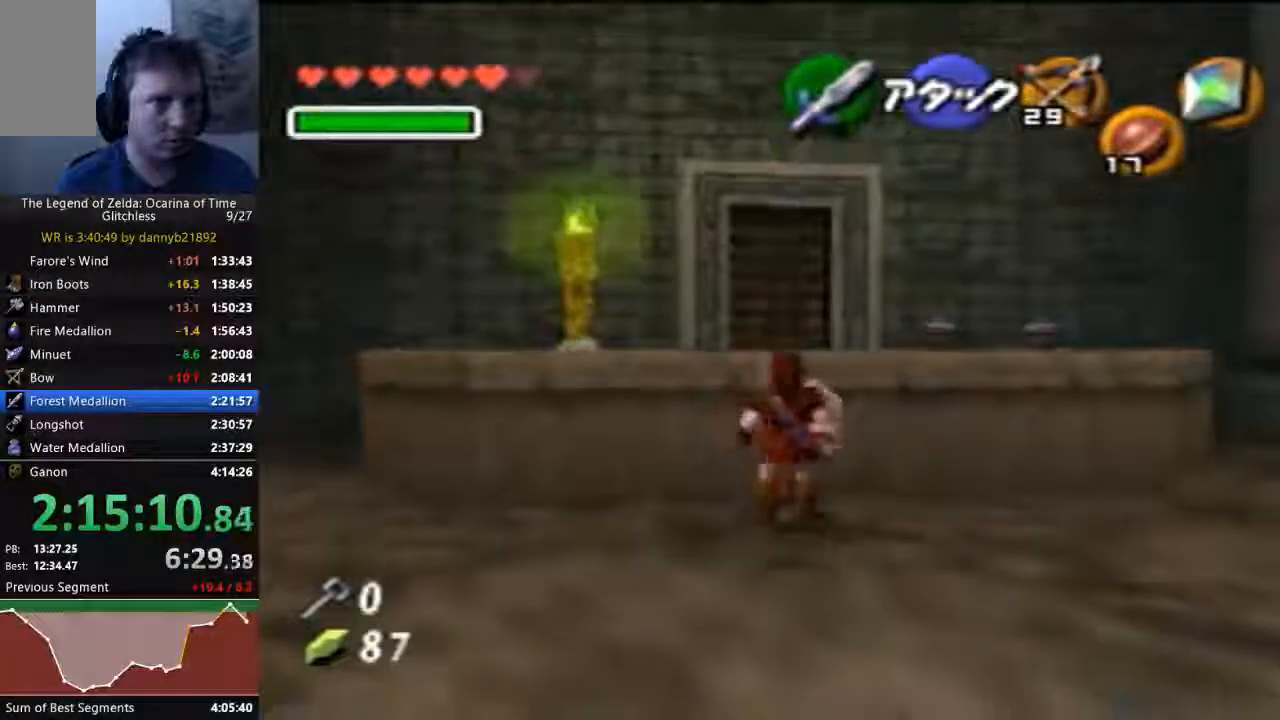
{"dt_ms": 500, "buttons": [], "left_stick": "up", "events": []}